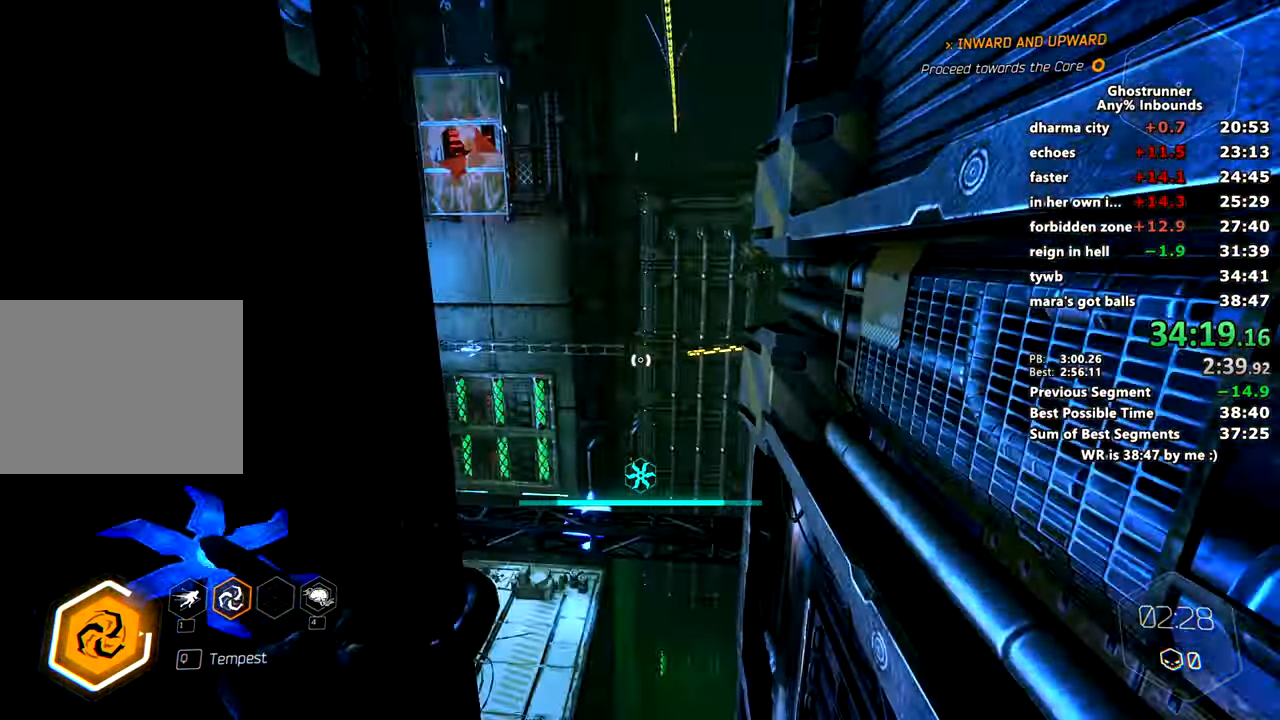
Gameplay with keyboard and mouse; each line is a JSON object with the keys and mouse buttons held at the frame after it. "events" lists presses ("down") and releases ("up") of "1", "2", "3", "4", "a", "c", "caps_lock", "ctrl", "d", "e", "escape", "f", "q", "r", "s", "shift", "space", "tab", "v", "w", "x", "z", "mouse_left" and "mouse_right" between this image and that frame as [ms after this image, input, new state], when the widget could be followed in between. "mouse_left", "mouse_right" = the "left", "right" buttons of the "mouse" list. No other keys are recorded. Mouse movement is not recorded. Not read: other_keys.
{"keys": ["d"], "mouse": [], "events": [[150, "d", "down"], [150, "space", "down"], [283, "space", "up"], [283, "w", "up"], [384, "mouse_left", "down"], [467, "mouse_left", "up"]]}
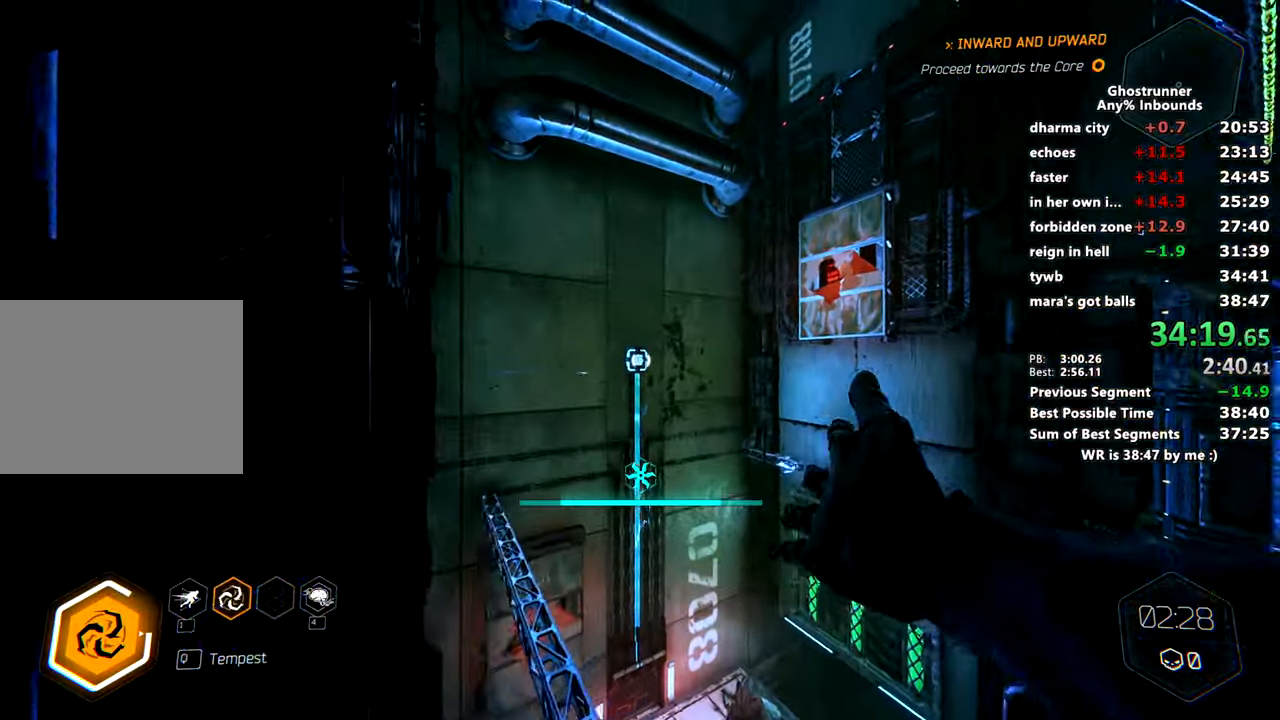
{"keys": ["w"], "mouse": [], "events": [[133, "s", "down"], [183, "d", "up"], [217, "s", "up"], [267, "mouse_left", "down"], [367, "mouse_left", "up"], [367, "w", "down"]]}
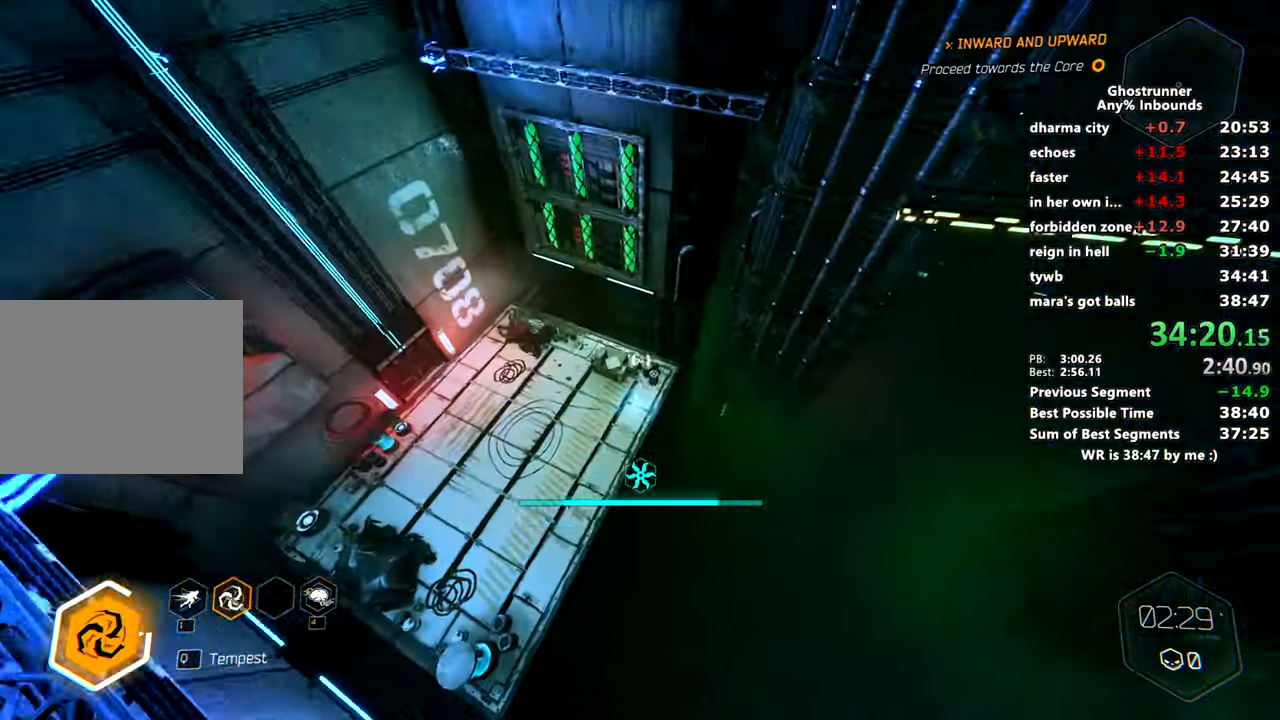
{"keys": ["a", "w"], "mouse": [], "events": [[200, "mouse_right", "down"], [250, "mouse_right", "up"], [284, "a", "down"]]}
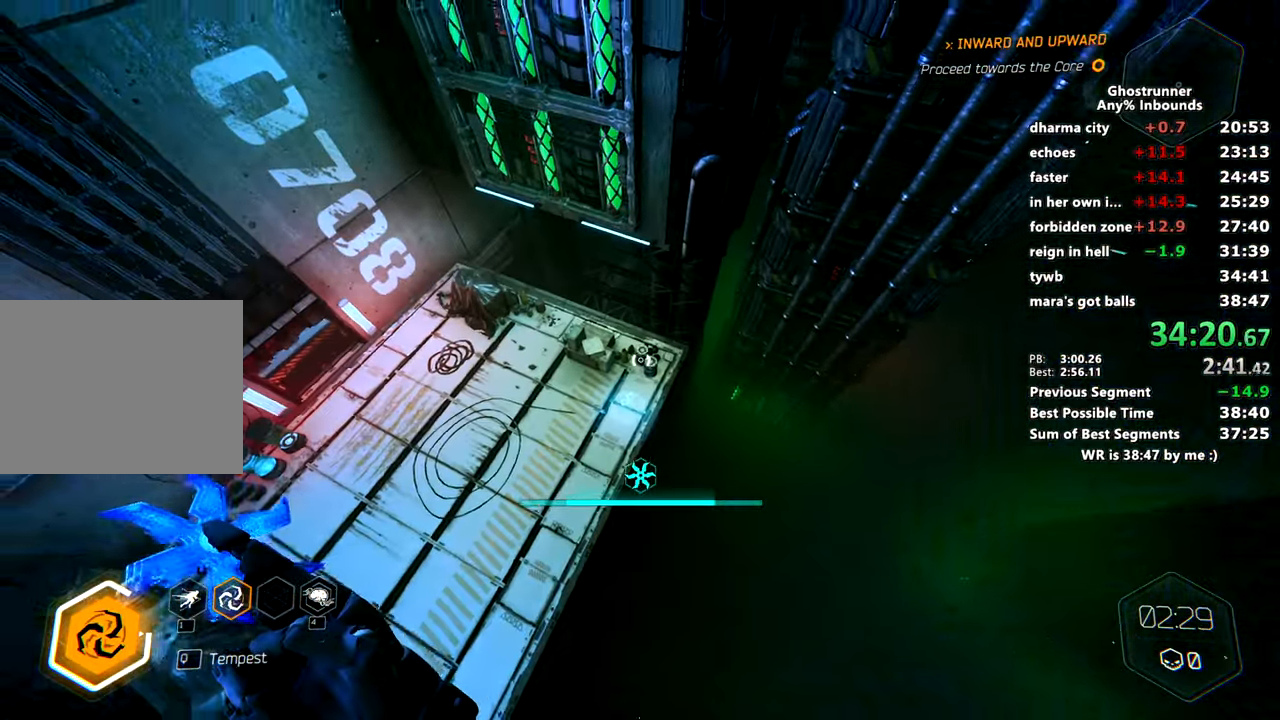
{"keys": ["d"], "mouse": [], "events": [[16, "a", "up"], [166, "d", "down"], [200, "d", "up"], [200, "w", "up"], [433, "d", "down"]]}
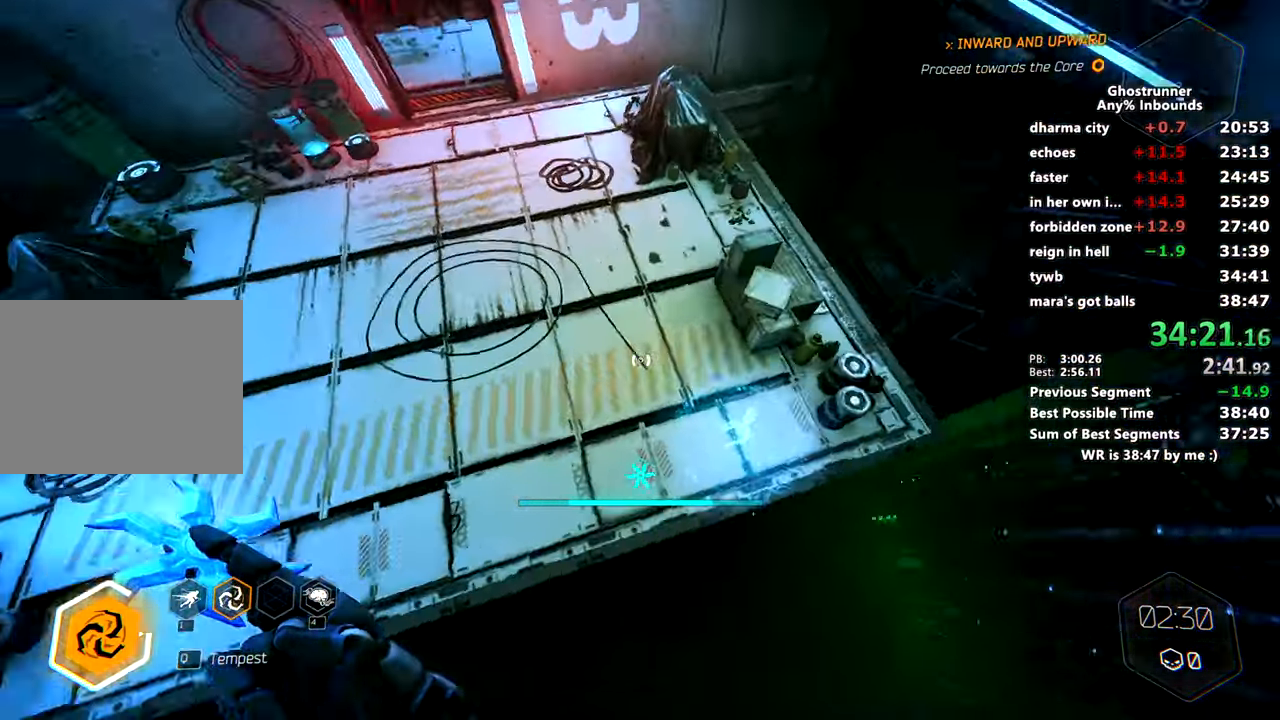
{"keys": ["w"], "mouse": ["right"]}
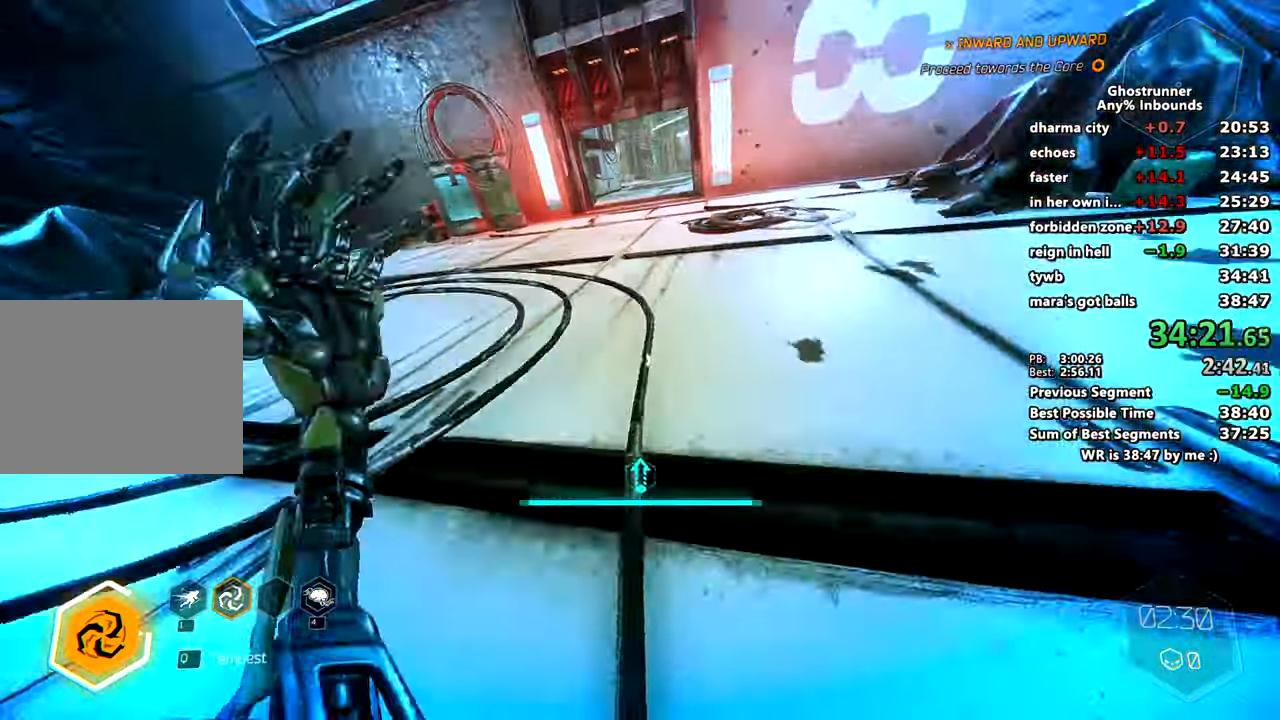
{"keys": ["d", "w"], "mouse": ["right"]}
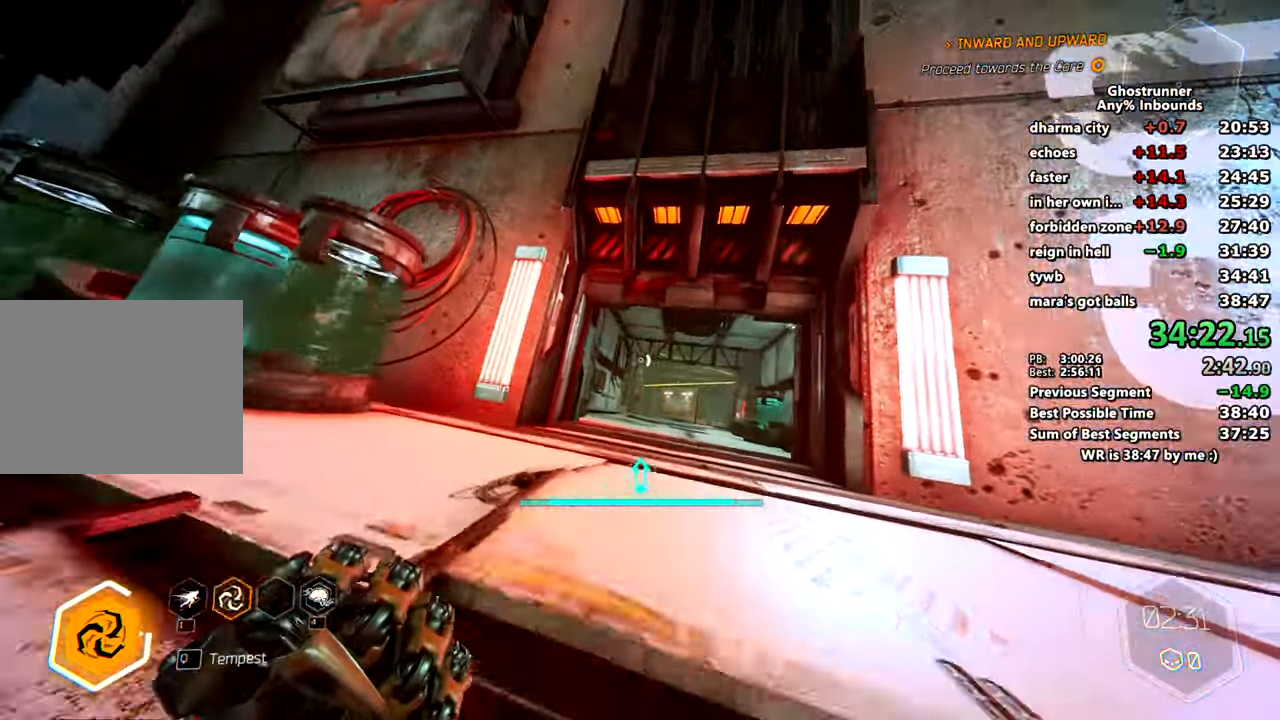
{"keys": ["w"], "mouse": [], "events": [[167, "d", "up"], [167, "mouse_right", "up"]]}
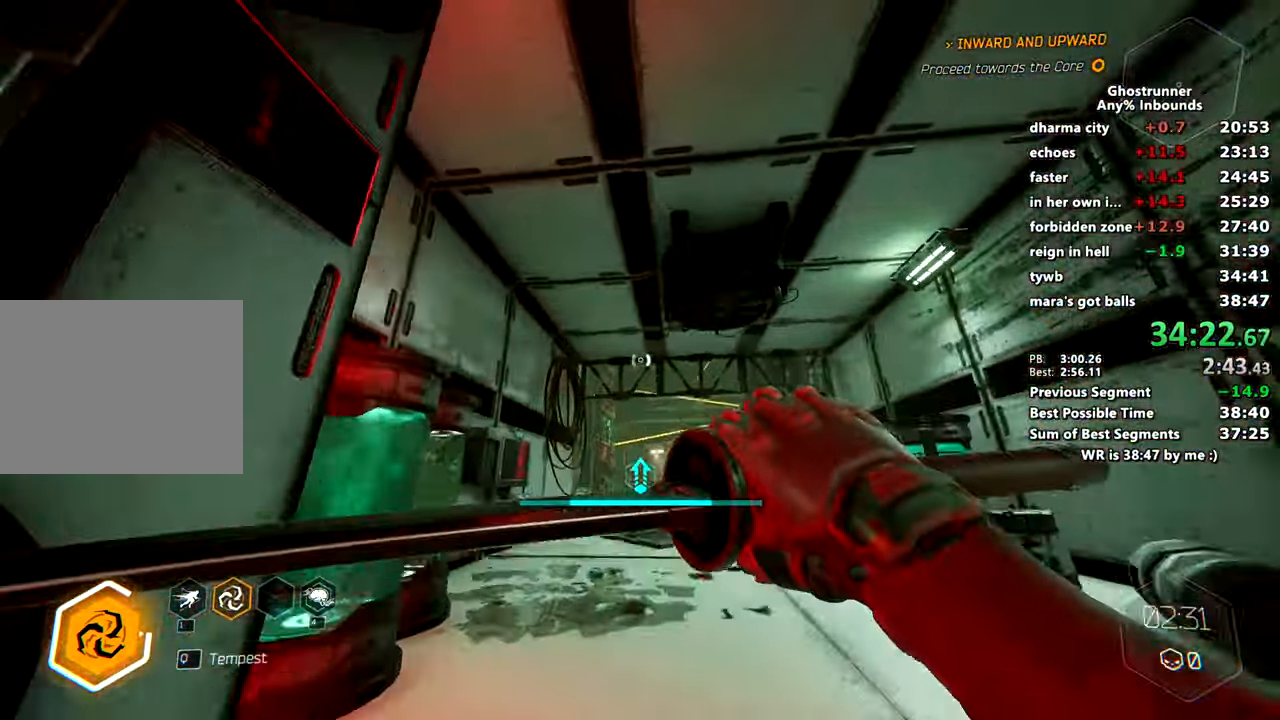
{"keys": ["w"], "mouse": ["right"], "events": [[83, "mouse_right", "down"]]}
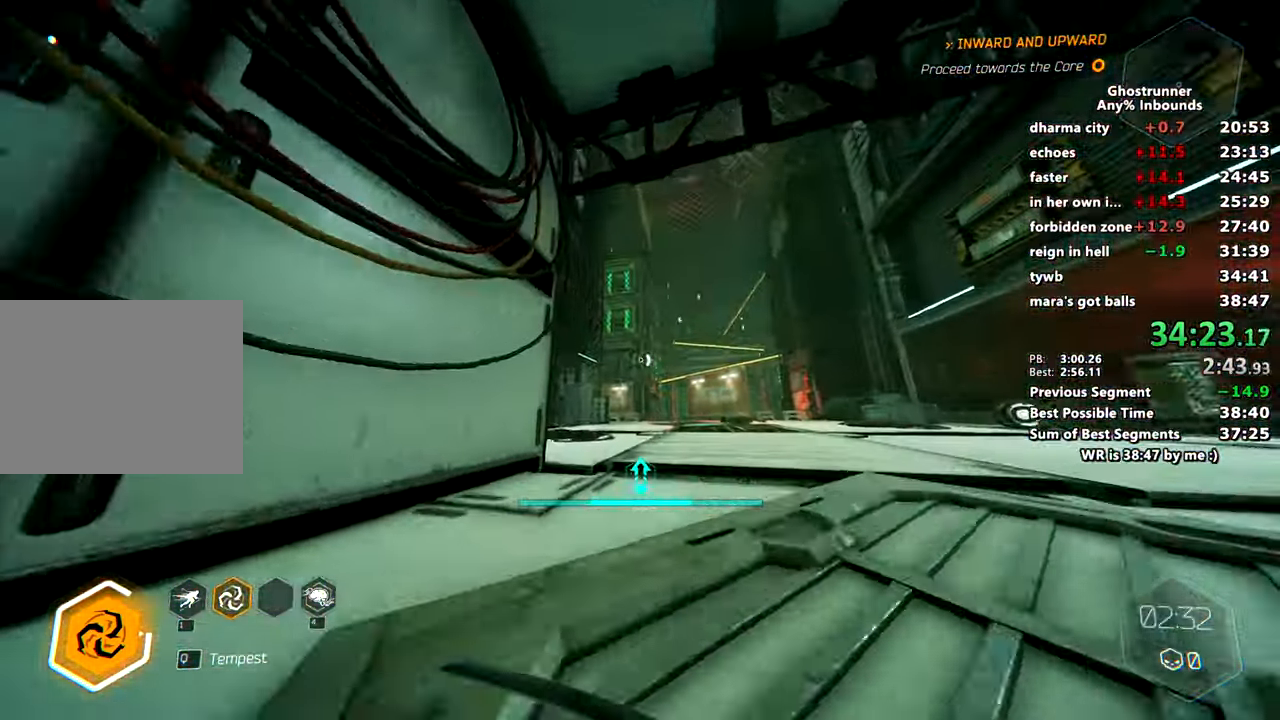
{"keys": ["w"], "mouse": [], "events": [[284, "space", "down"], [284, "x", "down"], [384, "mouse_right", "up"], [384, "space", "up"], [384, "x", "up"]]}
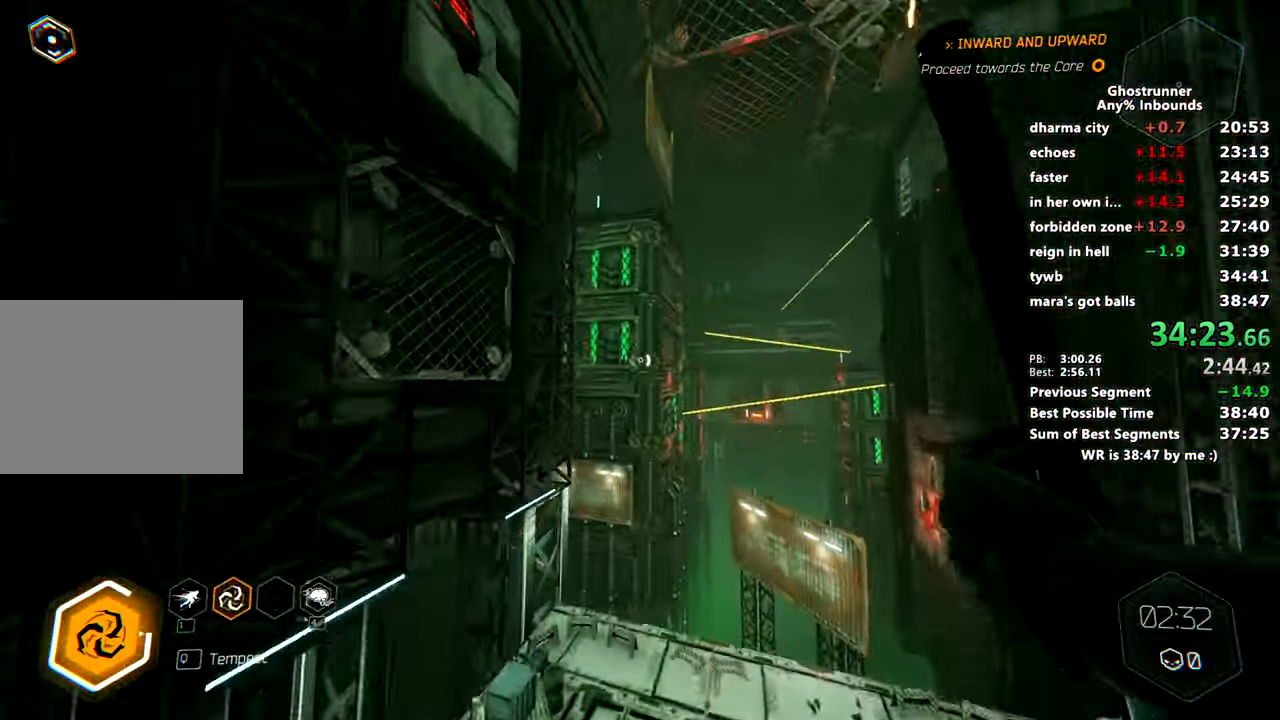
{"keys": ["a", "w"], "mouse": [], "events": [[66, "a", "down"], [300, "a", "up"], [483, "a", "down"]]}
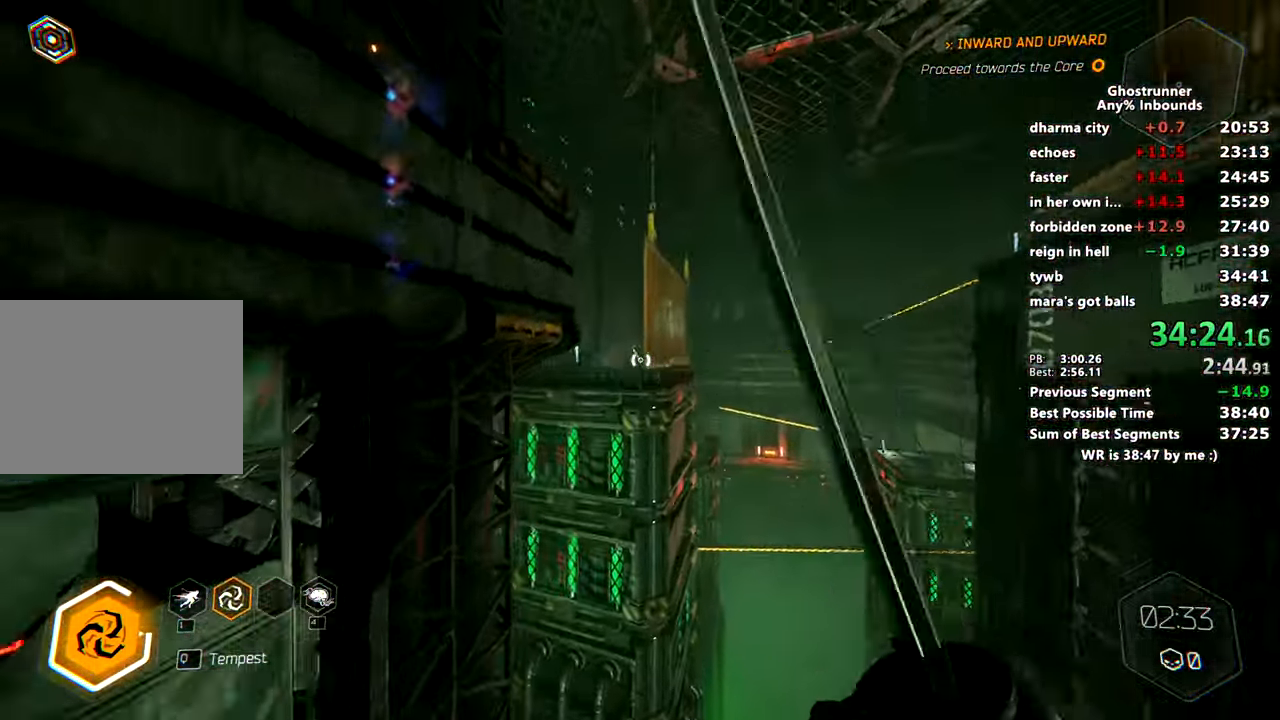
{"keys": ["w"], "mouse": ["right"], "events": [[234, "a", "up"], [501, "mouse_right", "down"]]}
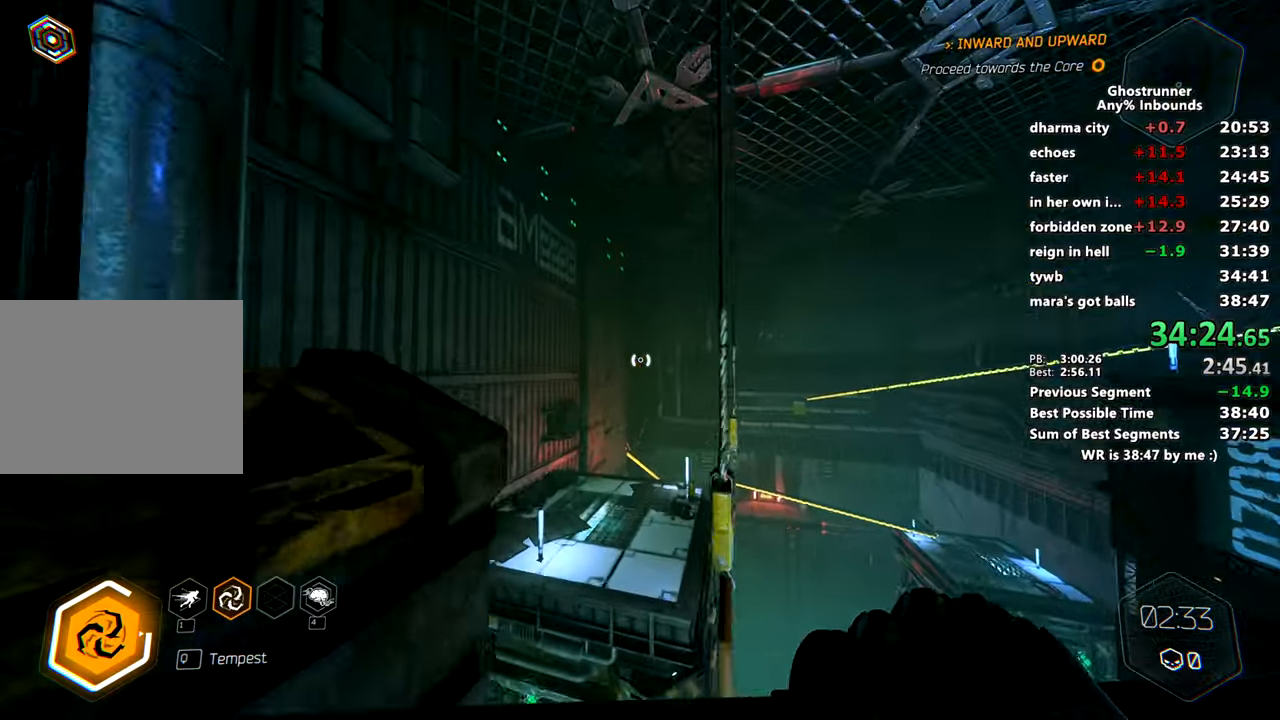
{"keys": ["w"], "mouse": [], "events": [[100, "mouse_right", "up"]]}
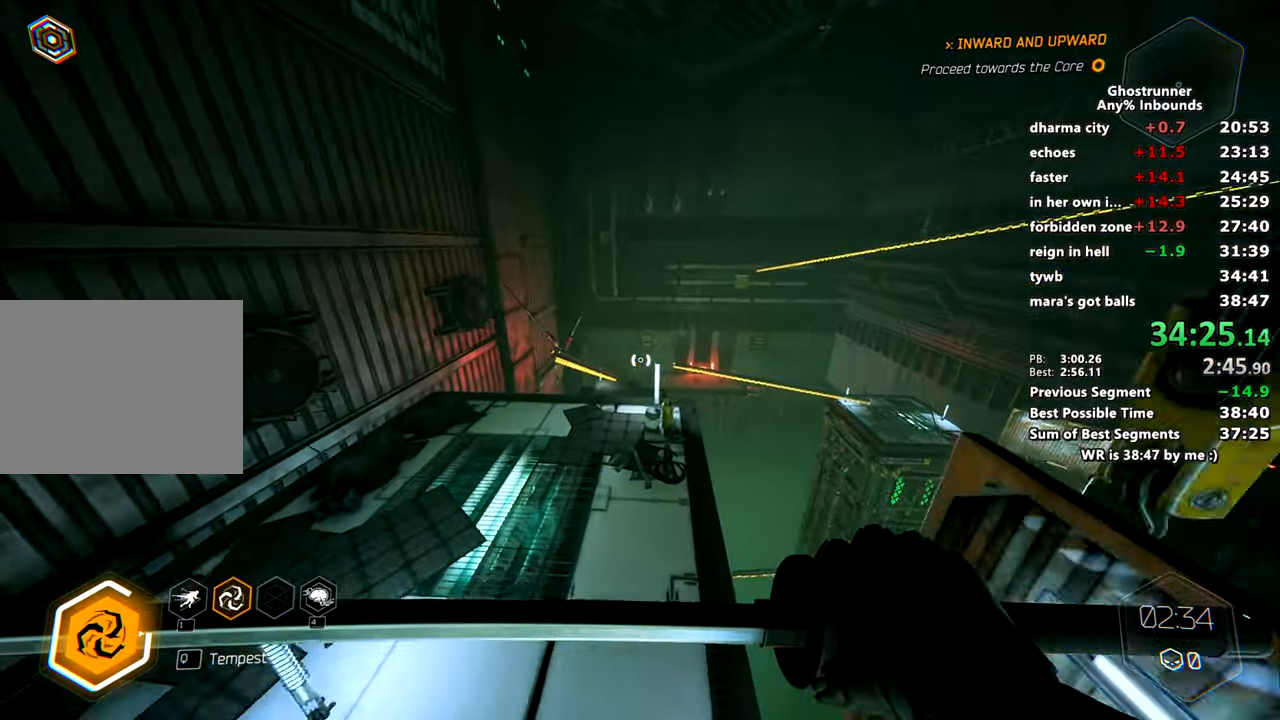
{"keys": ["w"], "mouse": ["right"], "events": [[67, "a", "down"], [200, "a", "up"], [484, "mouse_right", "down"]]}
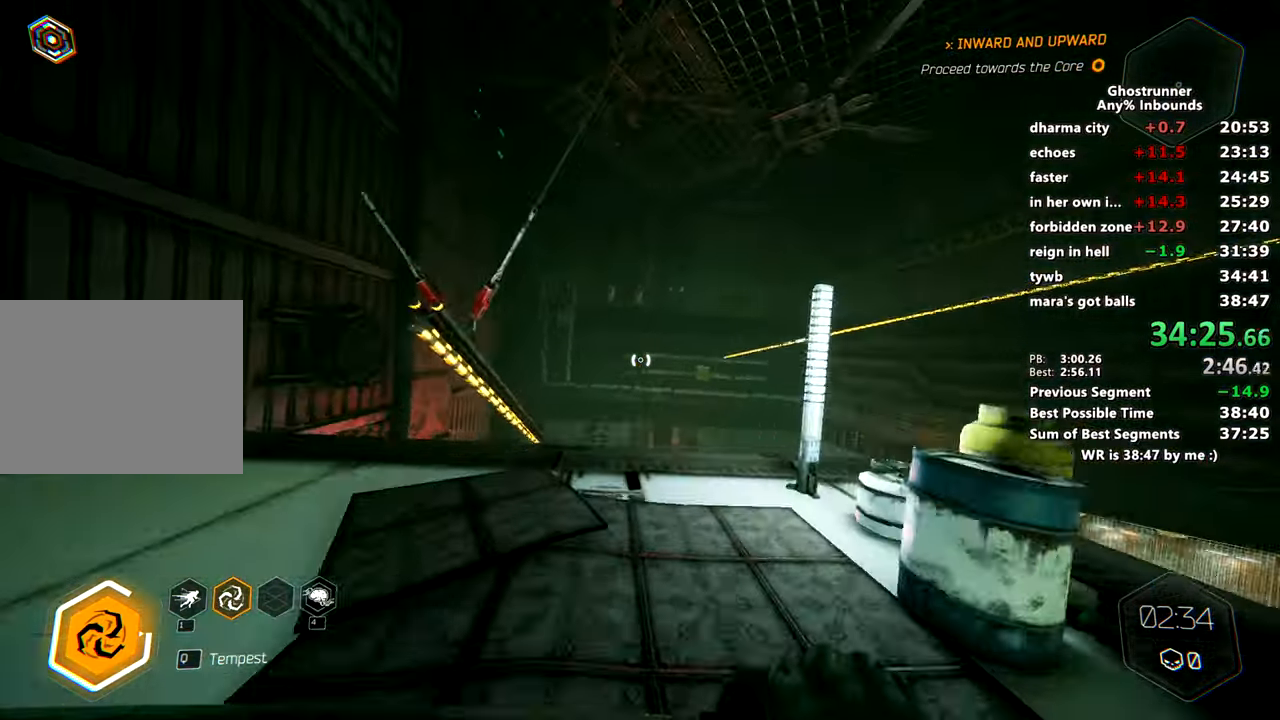
{"keys": ["w"], "mouse": ["right"], "events": []}
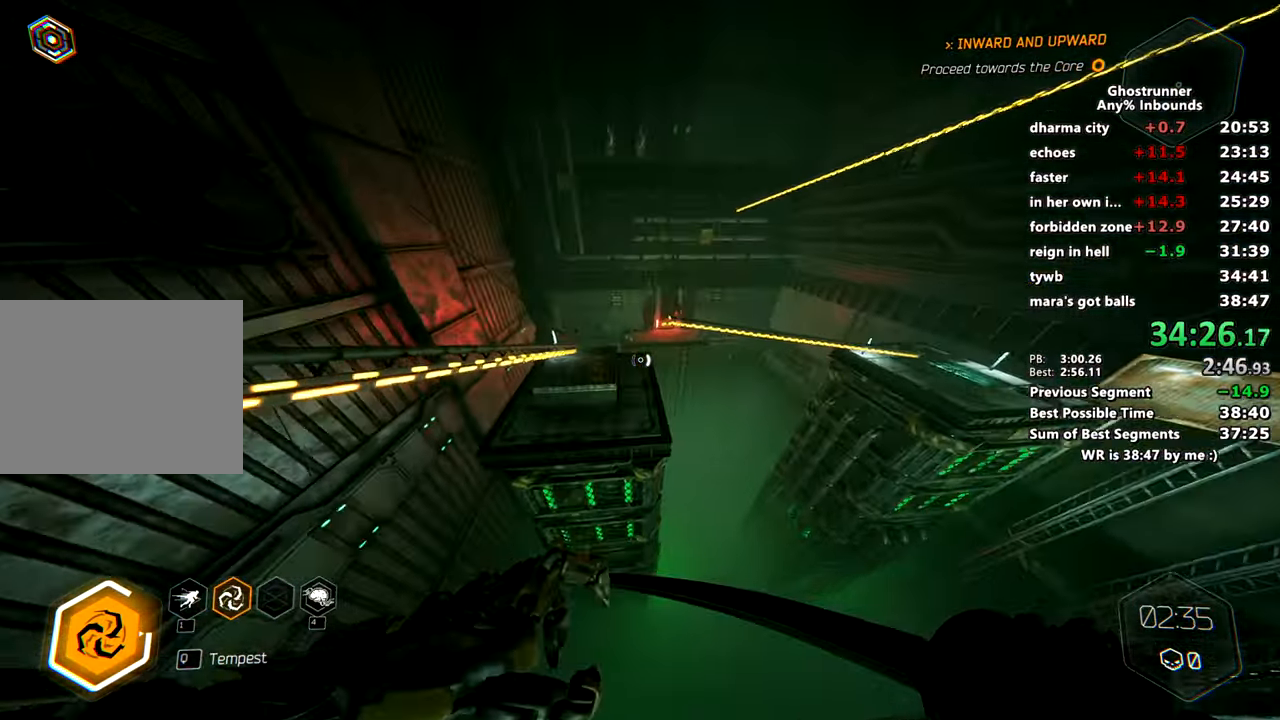
{"keys": ["w"], "mouse": [], "events": [[50, "mouse_right", "up"], [284, "mouse_right", "down"], [367, "mouse_right", "up"]]}
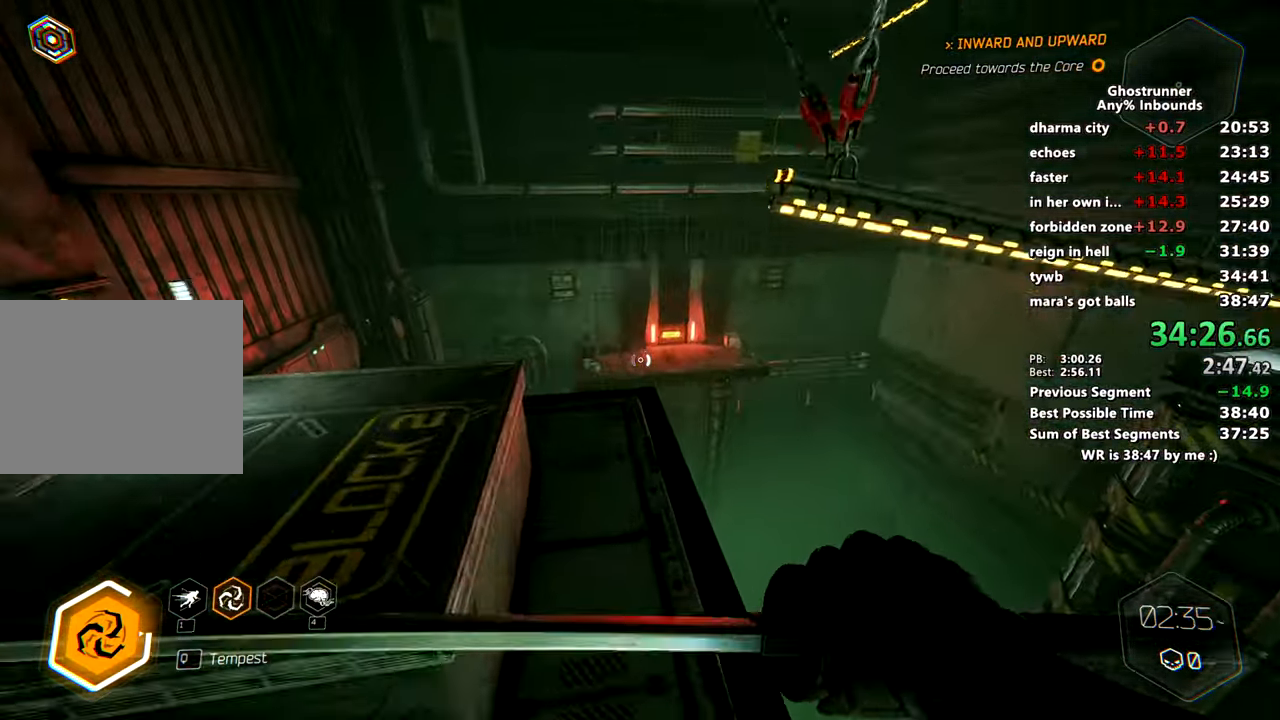
{"keys": ["w"], "mouse": [], "events": [[66, "a", "down"], [150, "a", "up"]]}
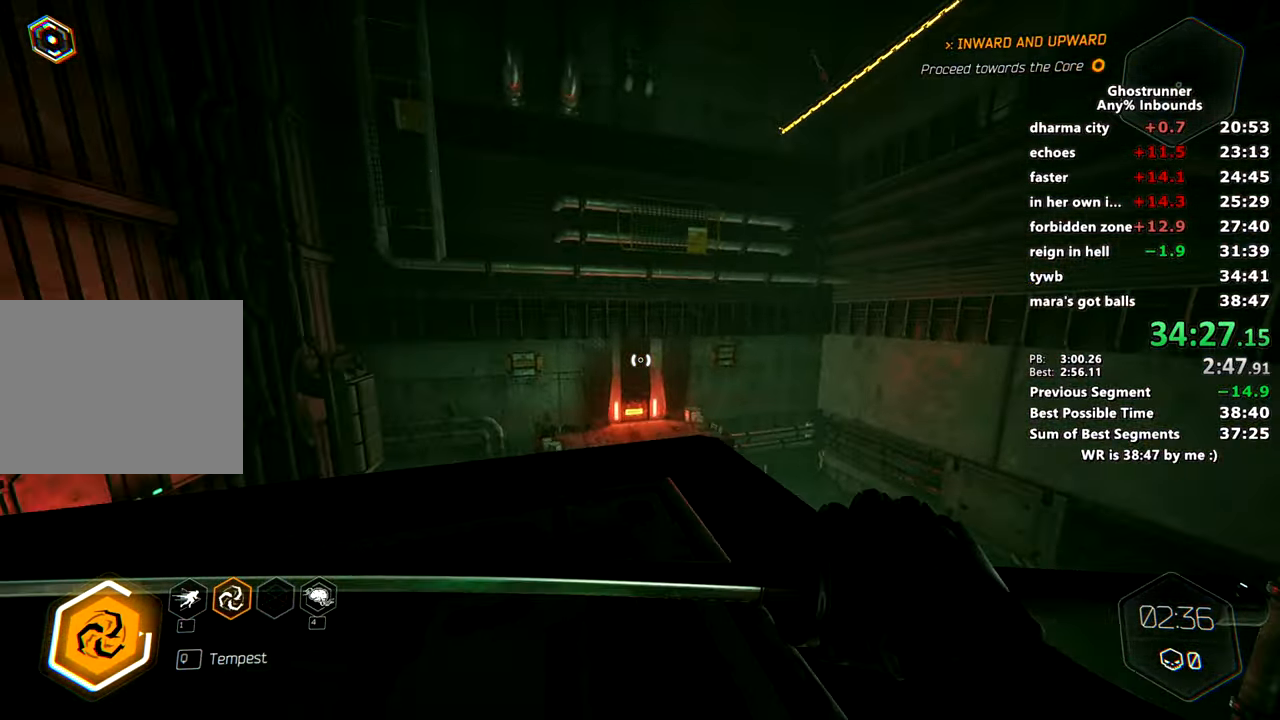
{"keys": ["w"], "mouse": [], "events": [[84, "mouse_right", "down"], [267, "mouse_right", "up"], [367, "mouse_right", "down"], [501, "mouse_right", "up"]]}
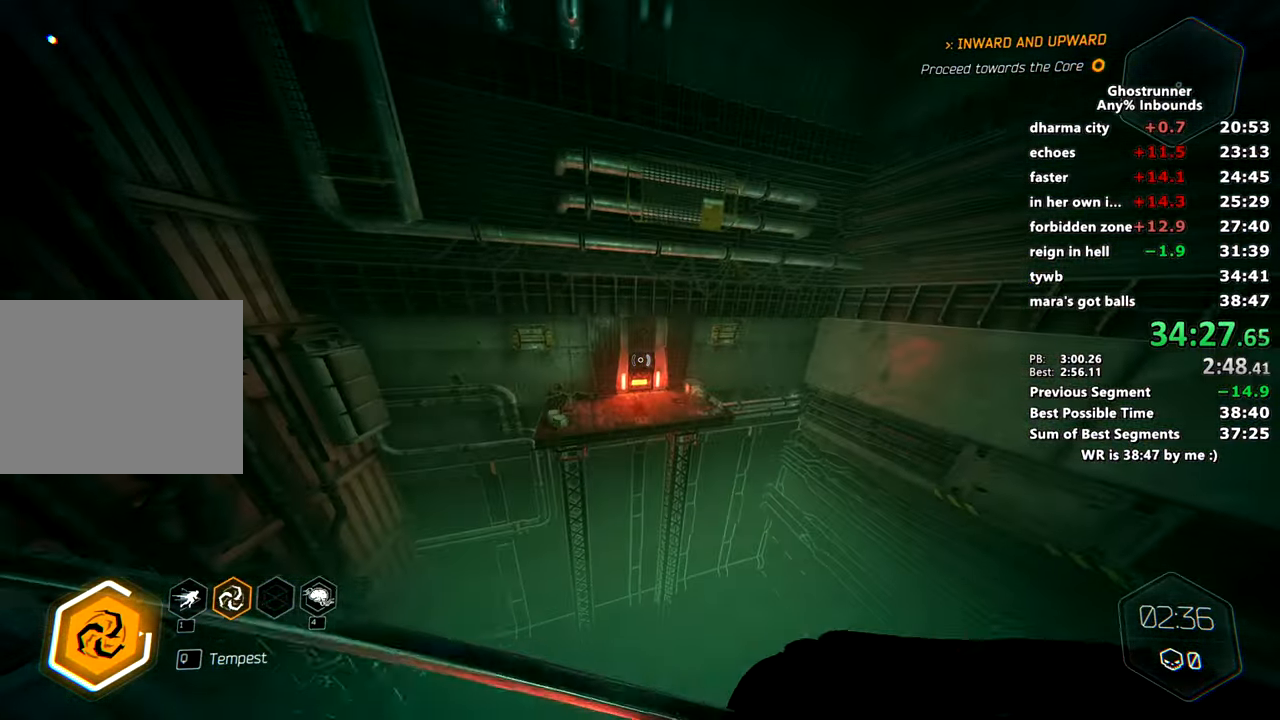
{"keys": ["w"], "mouse": ["right"], "events": [[500, "mouse_right", "down"]]}
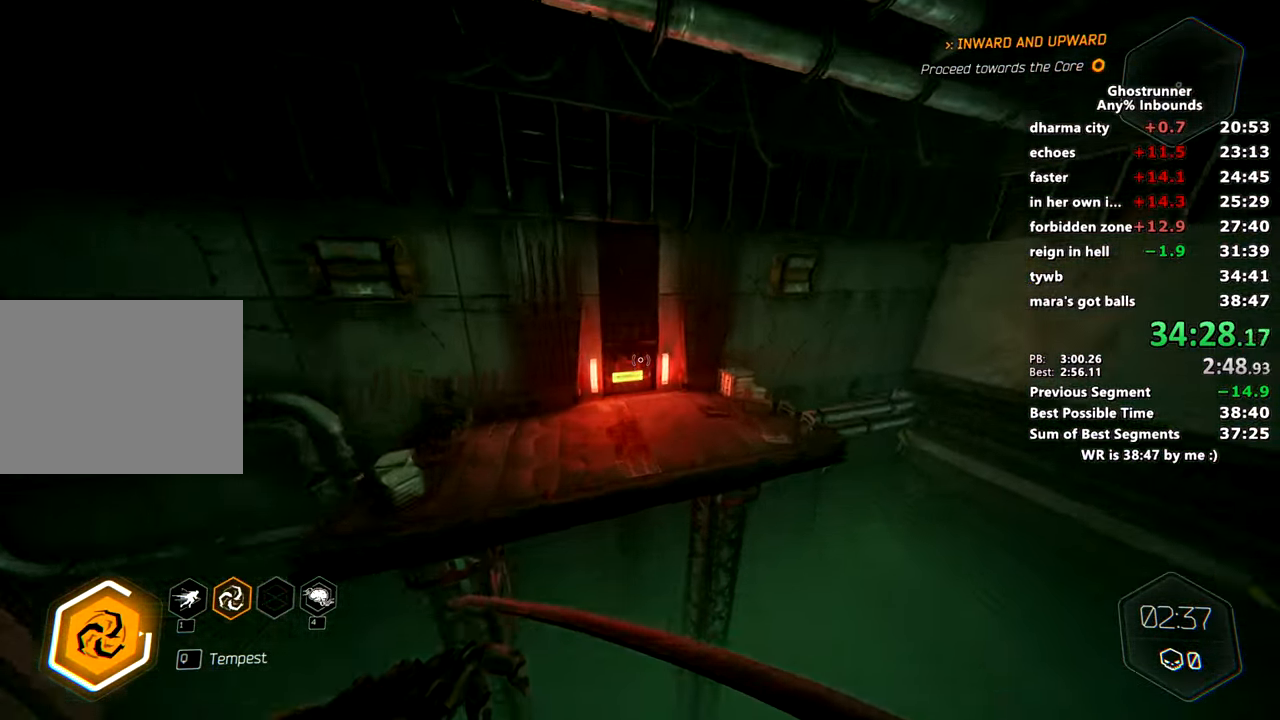
{"keys": ["w"], "mouse": [], "events": [[50, "x", "down"], [100, "mouse_right", "up"], [150, "x", "up"]]}
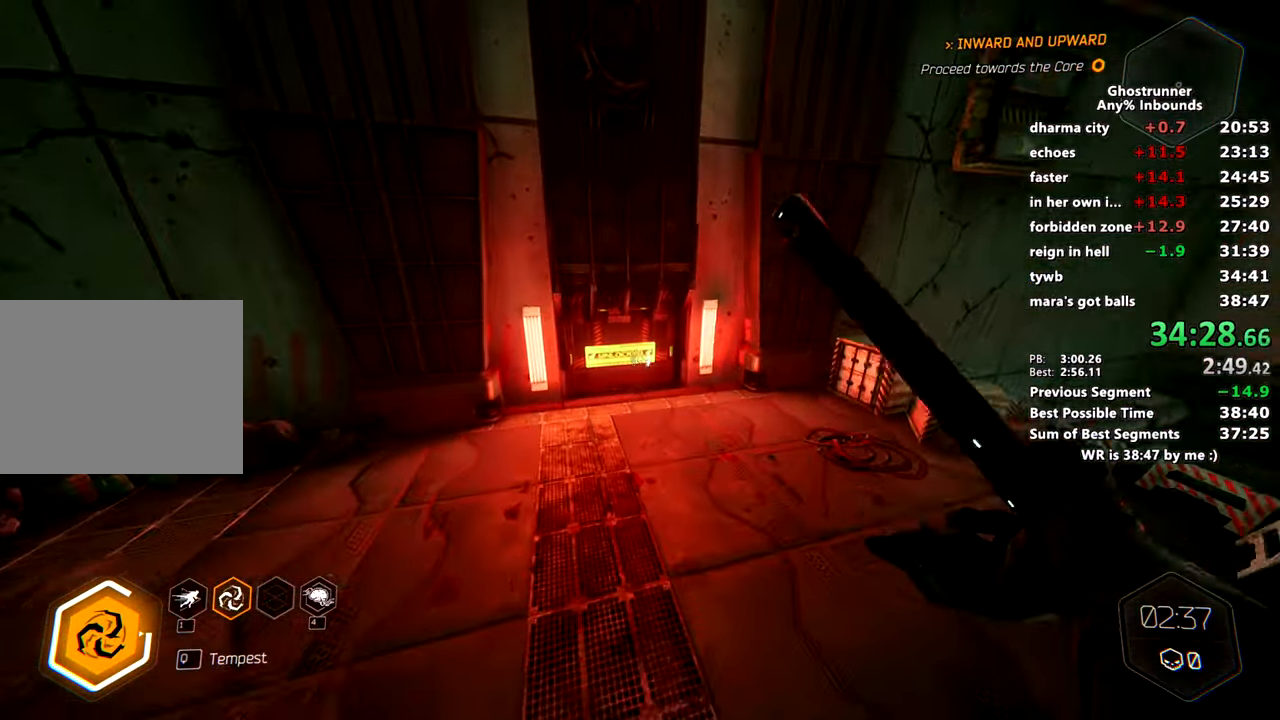
{"keys": ["w"], "mouse": ["right"], "events": [[350, "space", "down"], [350, "x", "down"], [450, "space", "up"], [450, "x", "up"], [500, "mouse_right", "down"]]}
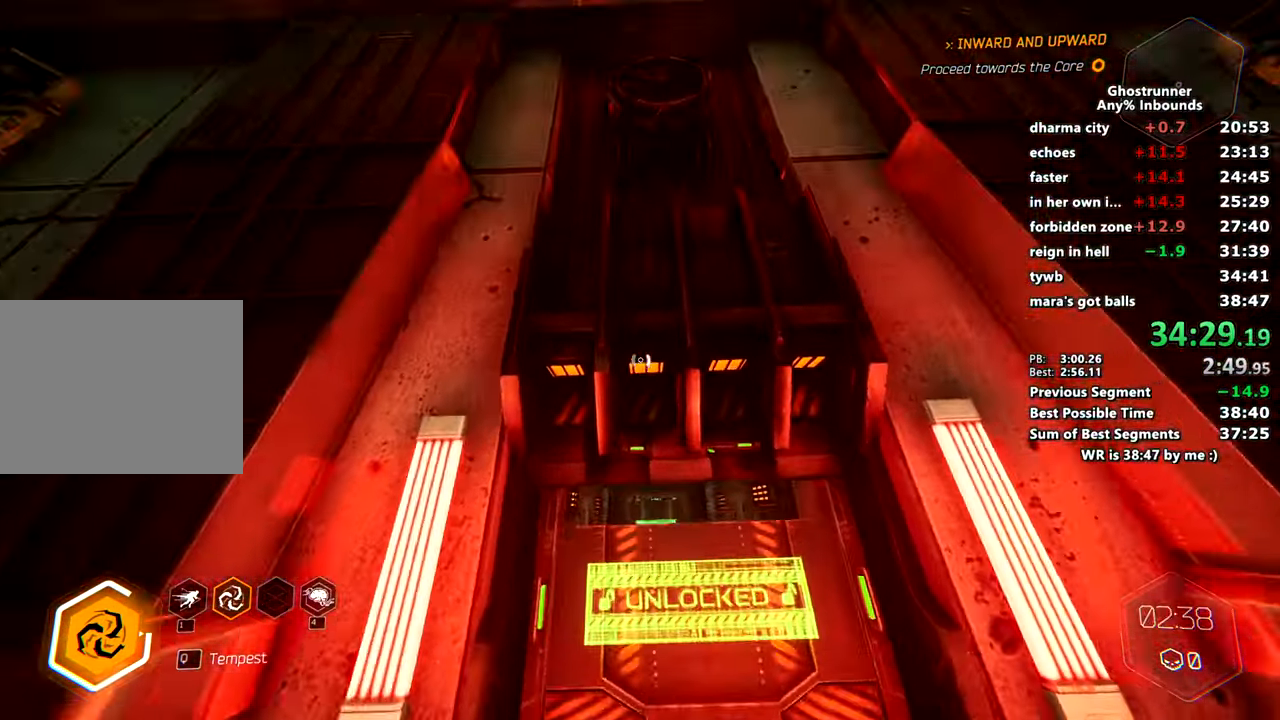
{"keys": ["w"], "mouse": [], "events": [[33, "mouse_right", "up"]]}
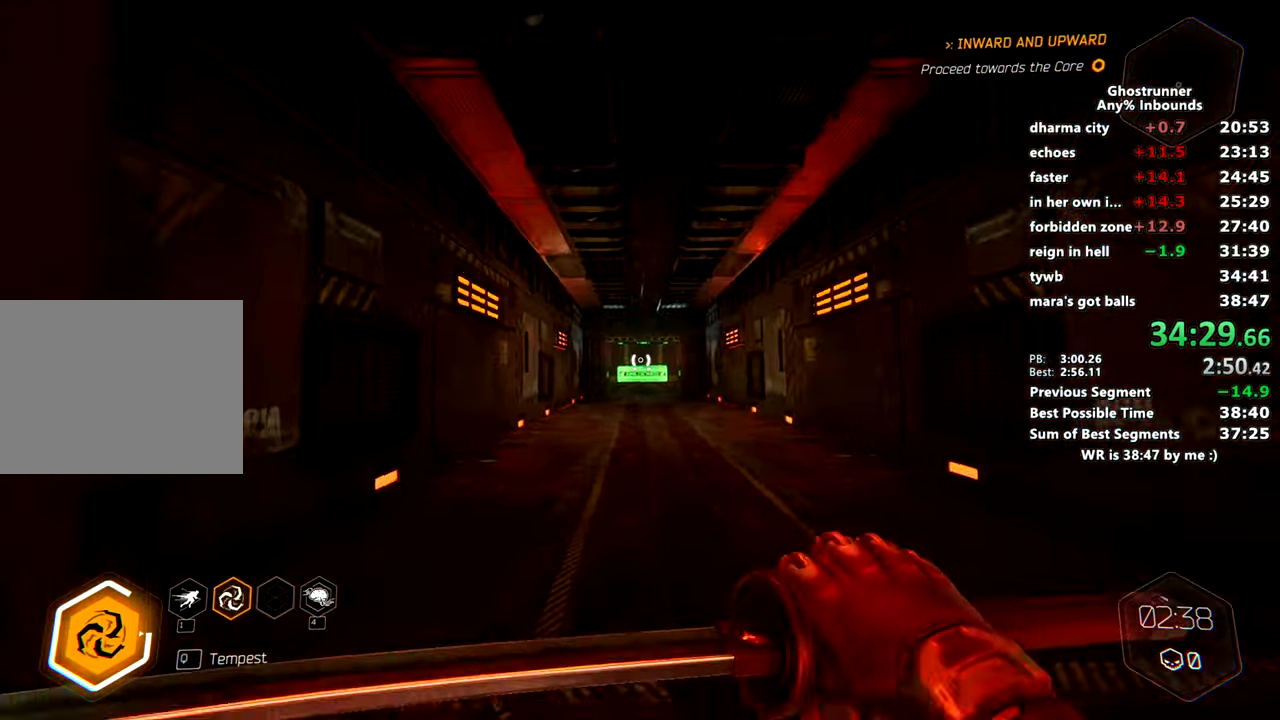
{"keys": ["w"], "mouse": ["right"], "events": [[100, "mouse_right", "down"], [333, "space", "down"], [333, "x", "down"], [417, "mouse_right", "up"], [467, "mouse_right", "down"], [467, "space", "up"], [467, "x", "up"]]}
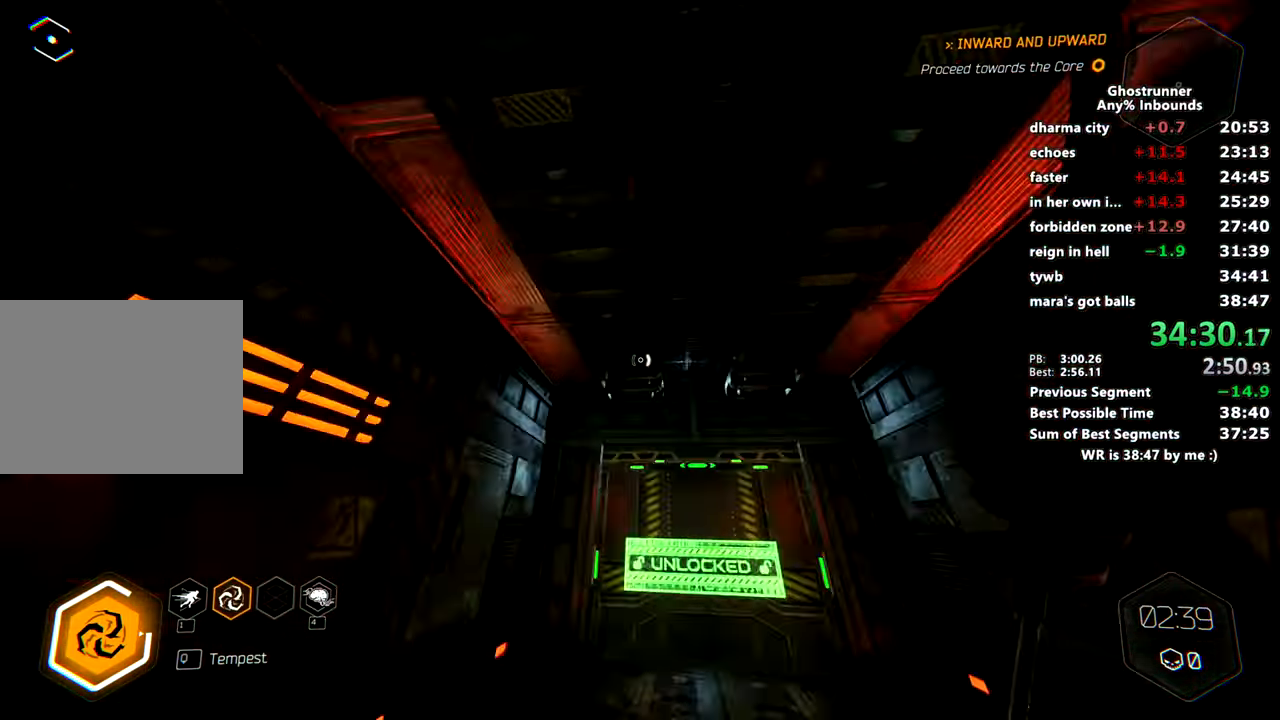
{"keys": ["w"], "mouse": [], "events": [[67, "mouse_right", "up"], [167, "a", "down"], [300, "a", "up"]]}
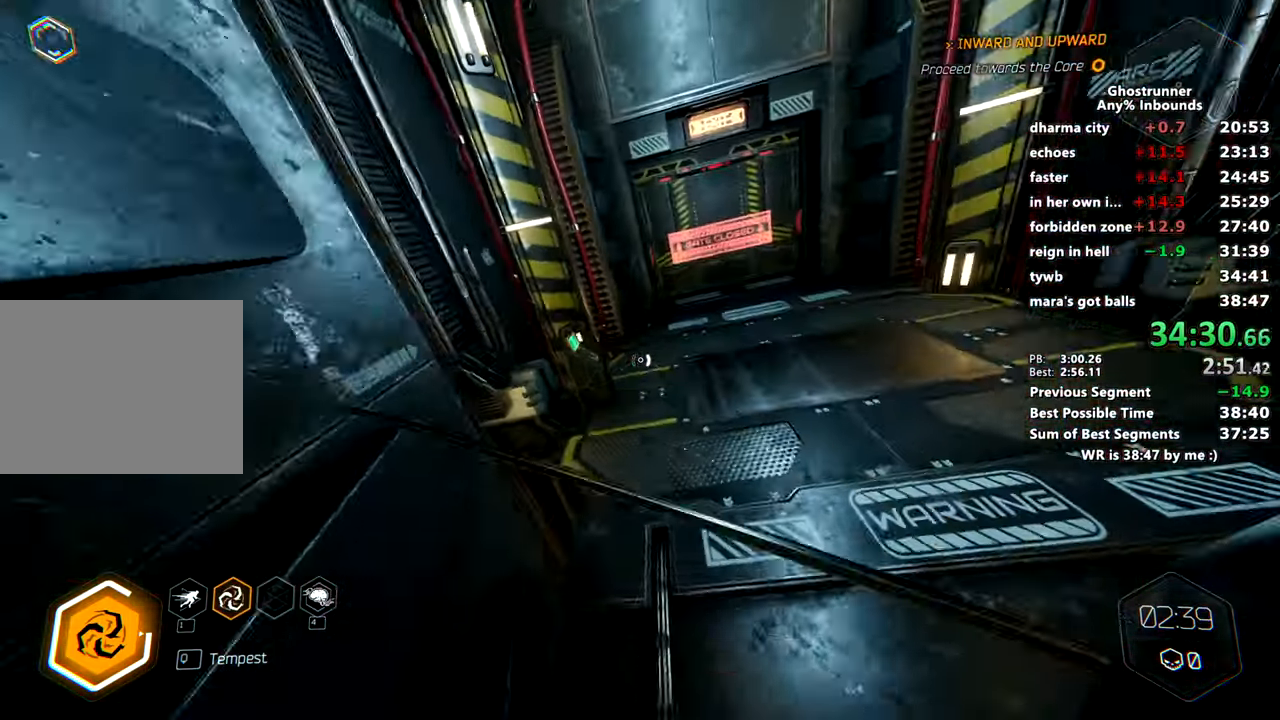
{"keys": ["s"], "mouse": [], "events": [[267, "w", "up"], [417, "s", "down"]]}
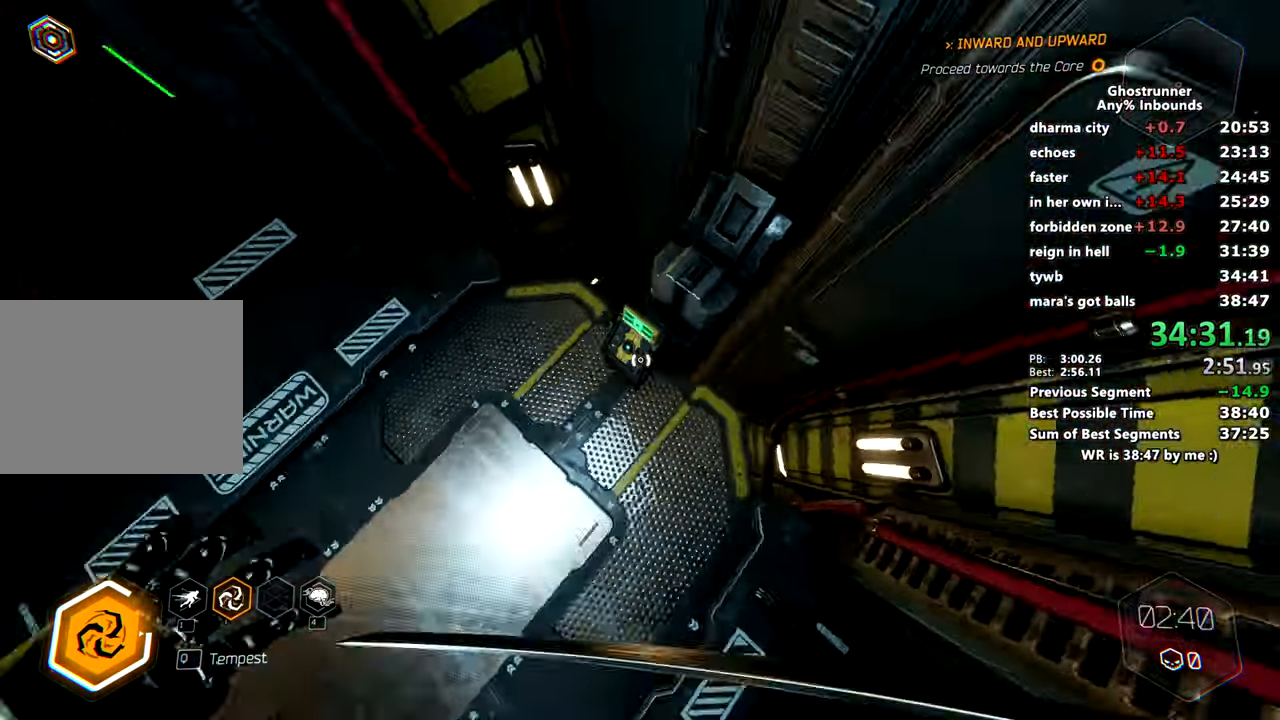
{"keys": ["w"], "mouse": [], "events": [[50, "a", "down"], [184, "s", "up"], [334, "w", "down"], [384, "a", "up"]]}
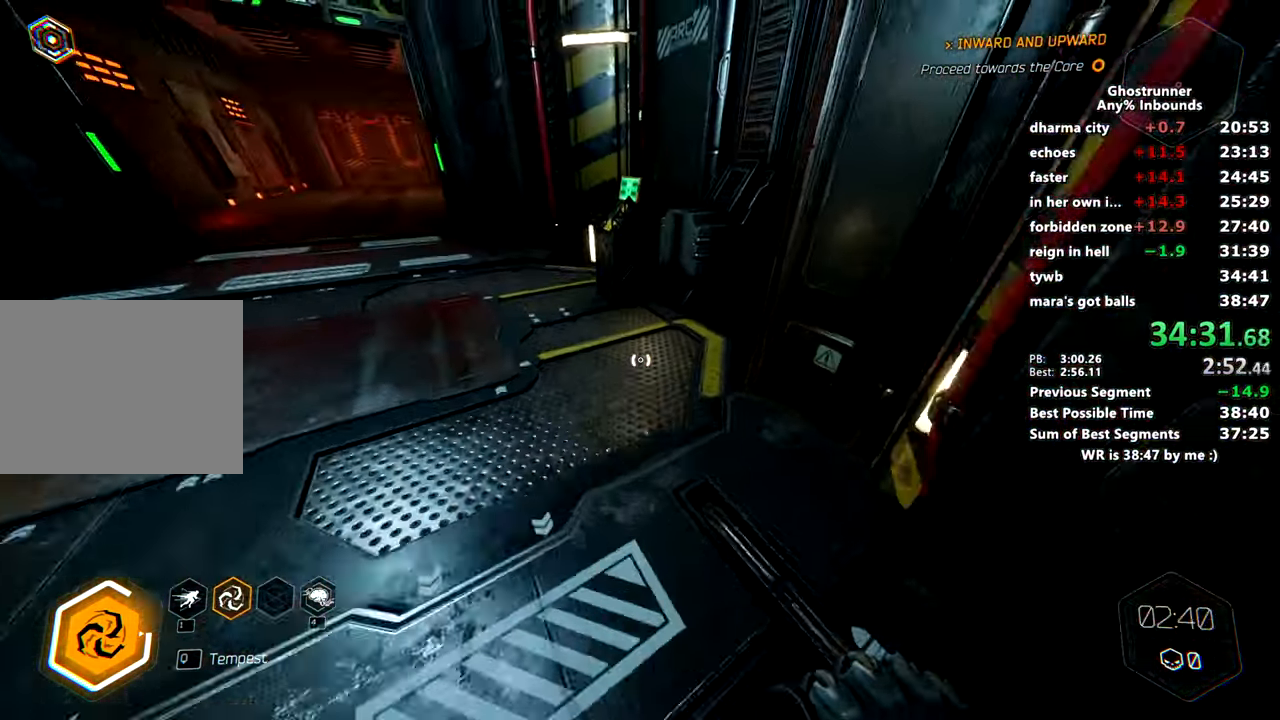
{"keys": ["w"], "mouse": [], "events": [[16, "a", "down"], [66, "mouse_right", "down"], [166, "mouse_right", "up"], [217, "a", "up"], [217, "e", "down"], [250, "w", "up"], [300, "w", "down"], [333, "e", "up"], [433, "e", "down"], [483, "e", "up"]]}
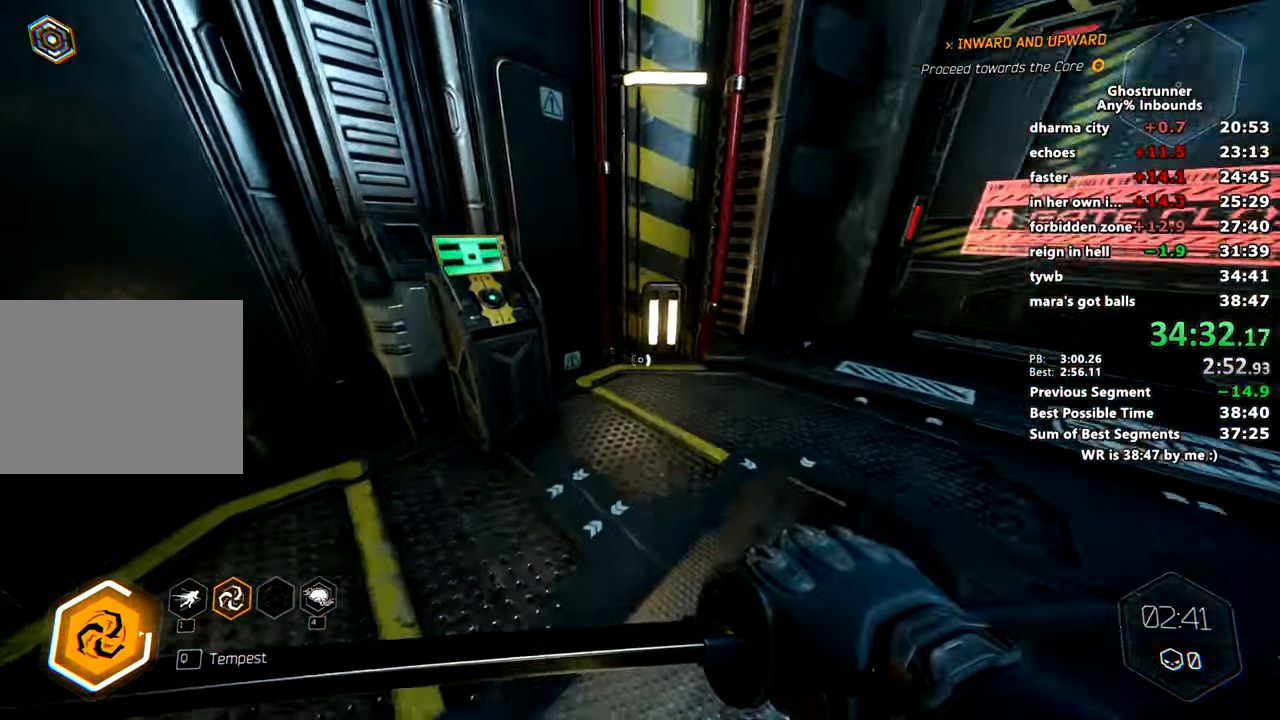
{"keys": [], "mouse": [], "events": [[84, "e", "down"], [184, "e", "up"], [217, "e", "down"], [217, "w", "up"], [267, "e", "up"]]}
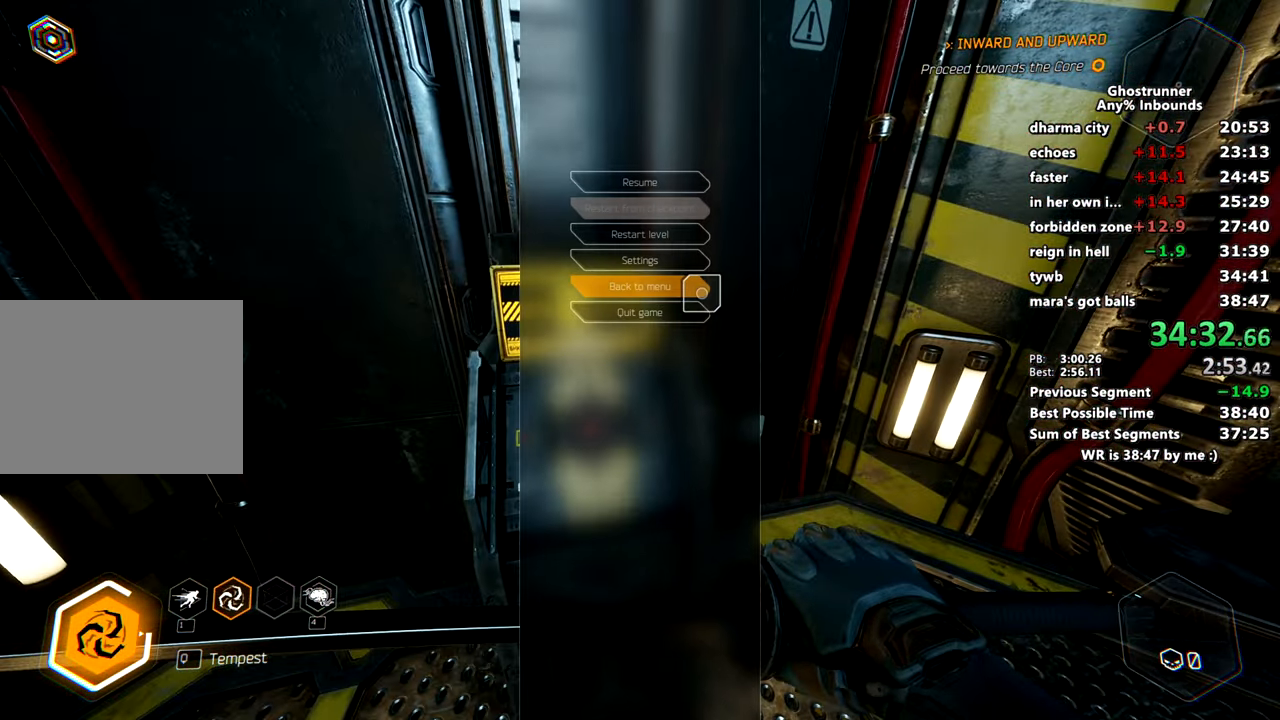
{"keys": [], "mouse": [], "events": [[183, "w", "down"], [283, "w", "up"], [333, "w", "down"], [383, "w", "up"]]}
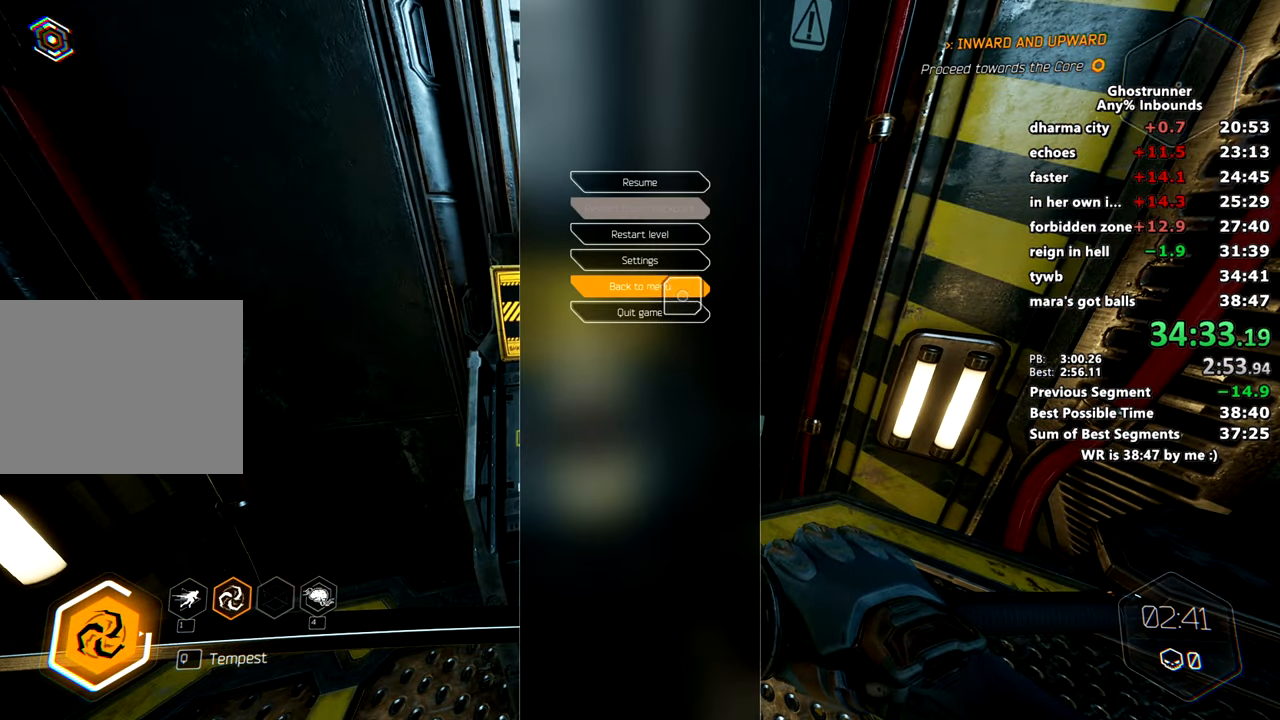
{"keys": [], "mouse": [], "events": [[100, "mouse_left", "down"], [200, "mouse_left", "up"]]}
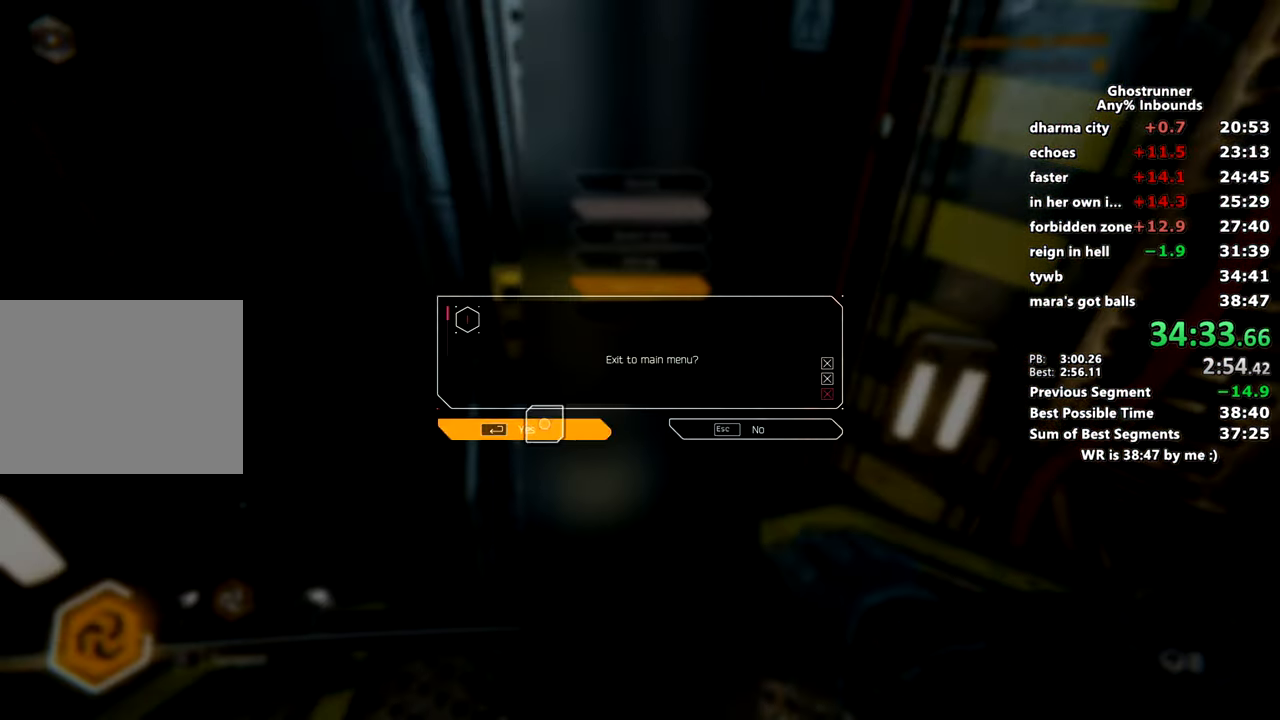
{"keys": [], "mouse": [], "events": [[33, "mouse_left", "down"], [133, "mouse_left", "up"]]}